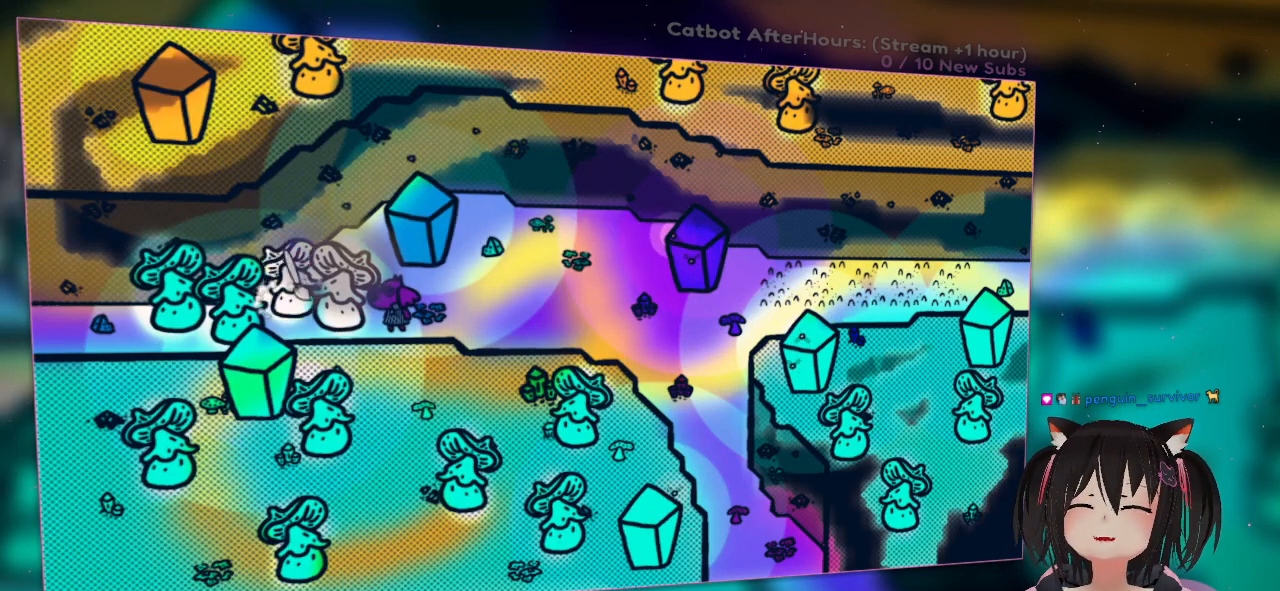
Gameplay with a controller (Nintendo layout); each line is a JSON object with the inputs held at the frame after it (dt_ms = milliseconds from this image to that frame). "events" lists button and stick changes between this image and that frame as [ms after this image, input, new state], when the widget could be followed in between.
{"dt_ms": 500, "buttons": ["L2"], "left_stick": "center", "right_stick": "center", "events": [[500, "right_stick", "center"]]}
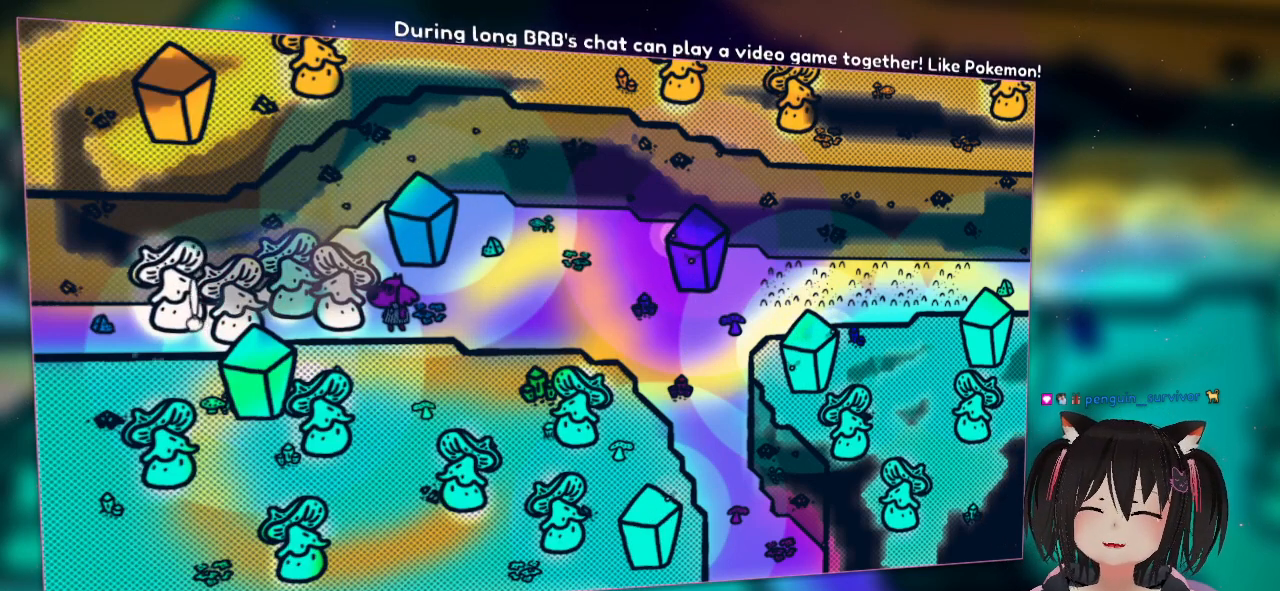
{"dt_ms": 500, "buttons": ["L2"], "left_stick": "center", "right_stick": "center", "events": [[33, "right_stick", "right"], [500, "right_stick", "center"]]}
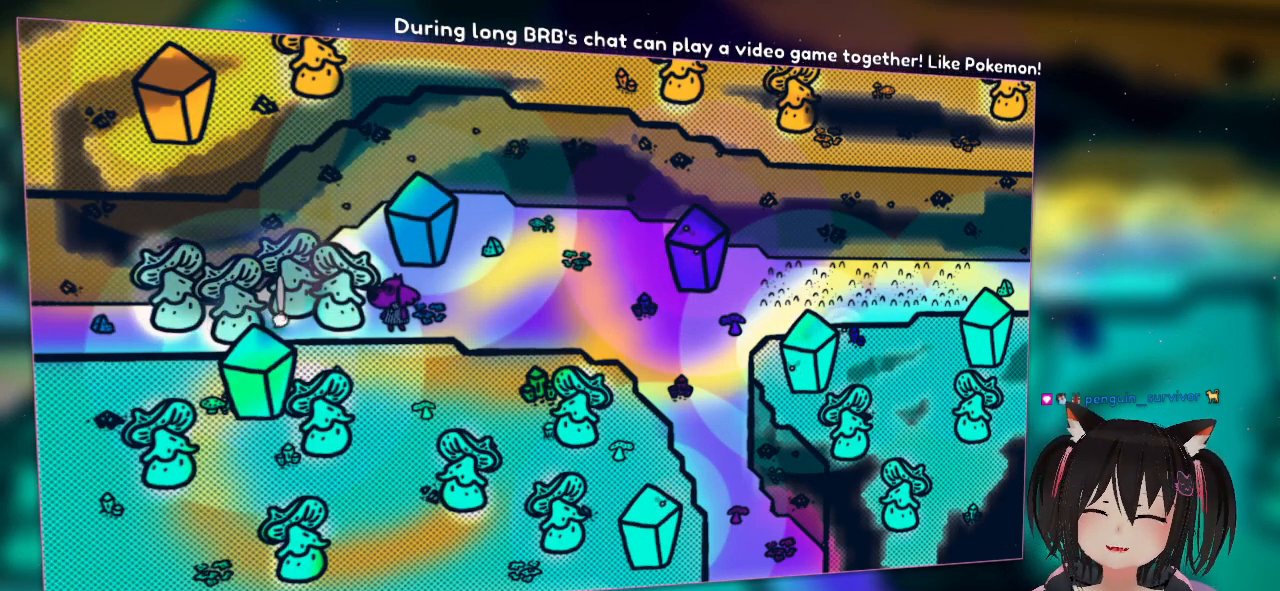
{"dt_ms": 500, "buttons": ["L2"], "left_stick": "center", "right_stick": "center", "events": [[133, "right_stick", "up"], [333, "right_stick", "right"], [467, "right_stick", "center"]]}
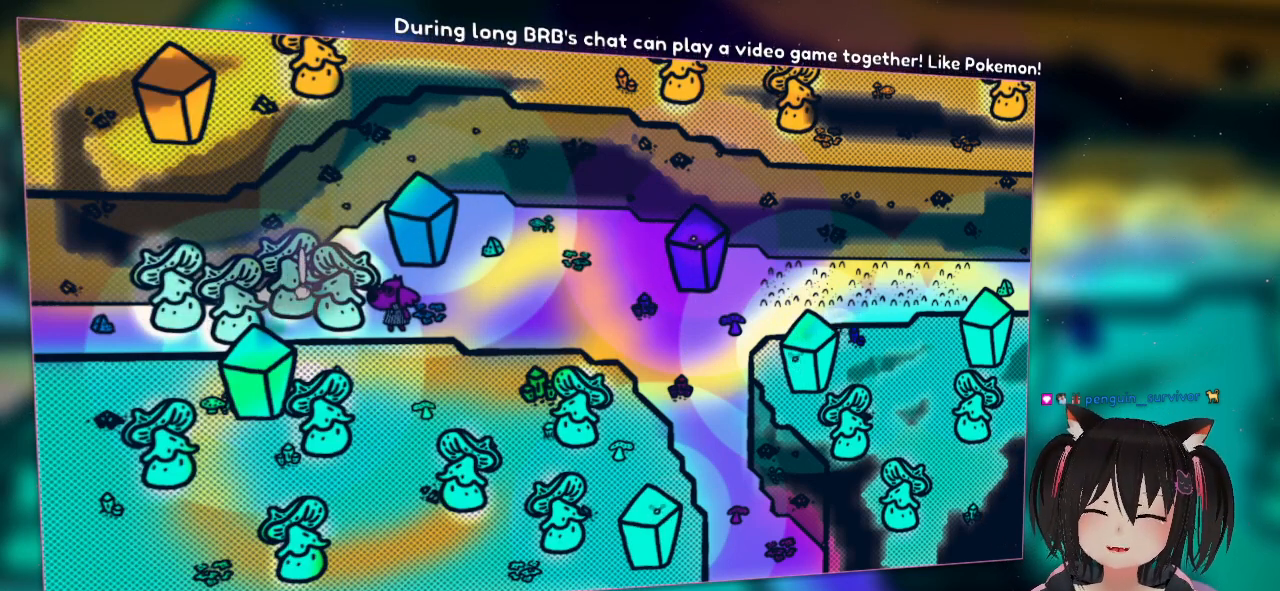
{"dt_ms": 1000, "buttons": ["L2"], "left_stick": "center", "right_stick": "center"}
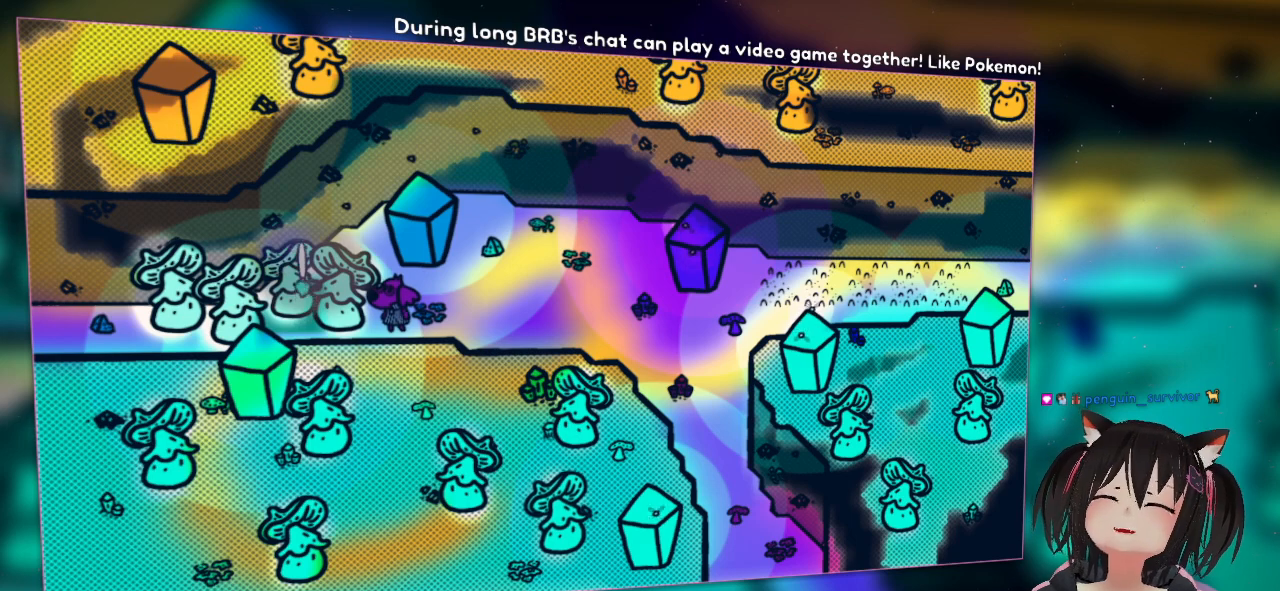
{"dt_ms": 500, "buttons": ["L2"], "left_stick": "center", "right_stick": "center", "events": [[233, "right_stick", "right"], [433, "right_stick", "up"], [500, "right_stick", "center"]]}
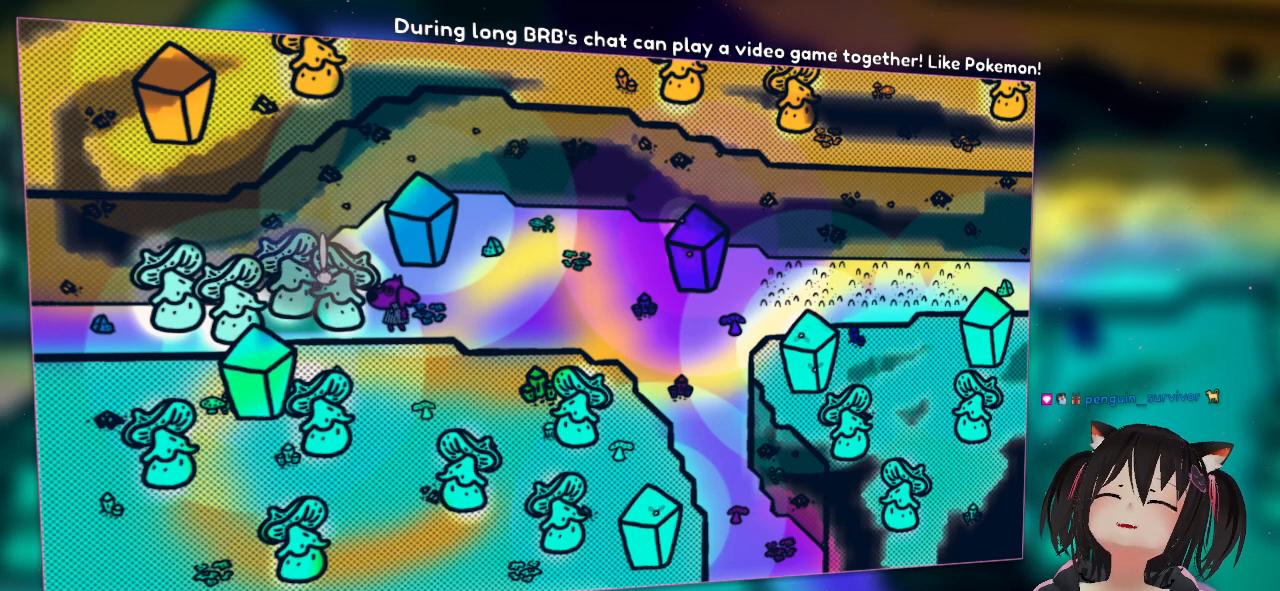
{"dt_ms": 500, "buttons": ["L2"], "left_stick": "center", "right_stick": "down", "events": [[67, "right_stick", "down"], [267, "right_stick", "center"], [383, "right_stick", "down"]]}
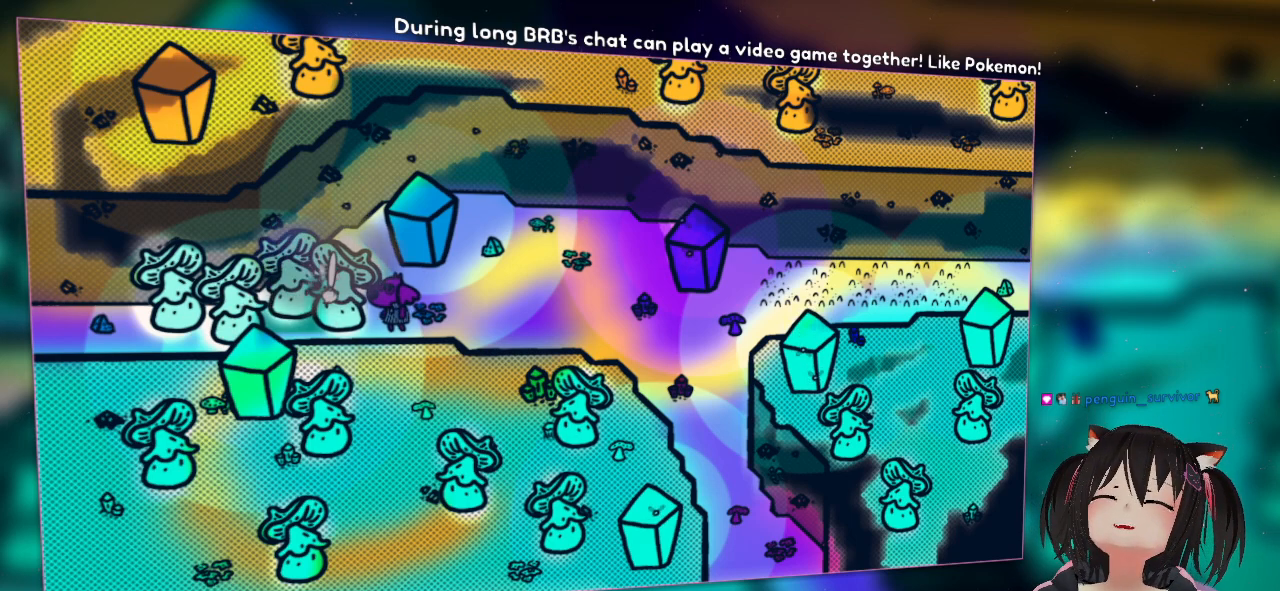
{"dt_ms": 500, "buttons": ["L2"], "left_stick": "center", "right_stick": "down-right", "events": [[50, "right_stick", "down-right"], [150, "right_stick", "center"], [333, "right_stick", "down-right"]]}
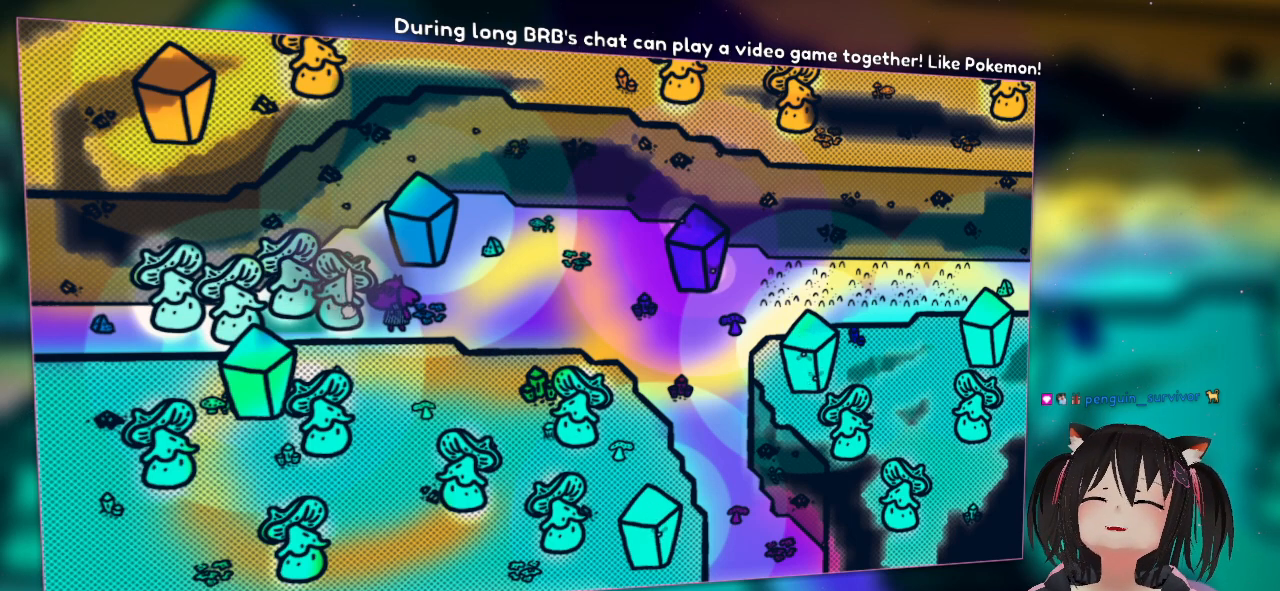
{"dt_ms": 500, "buttons": ["L2"], "left_stick": "center", "right_stick": "up", "events": [[33, "right_stick", "center"], [233, "right_stick", "down-left"], [400, "right_stick", "up"]]}
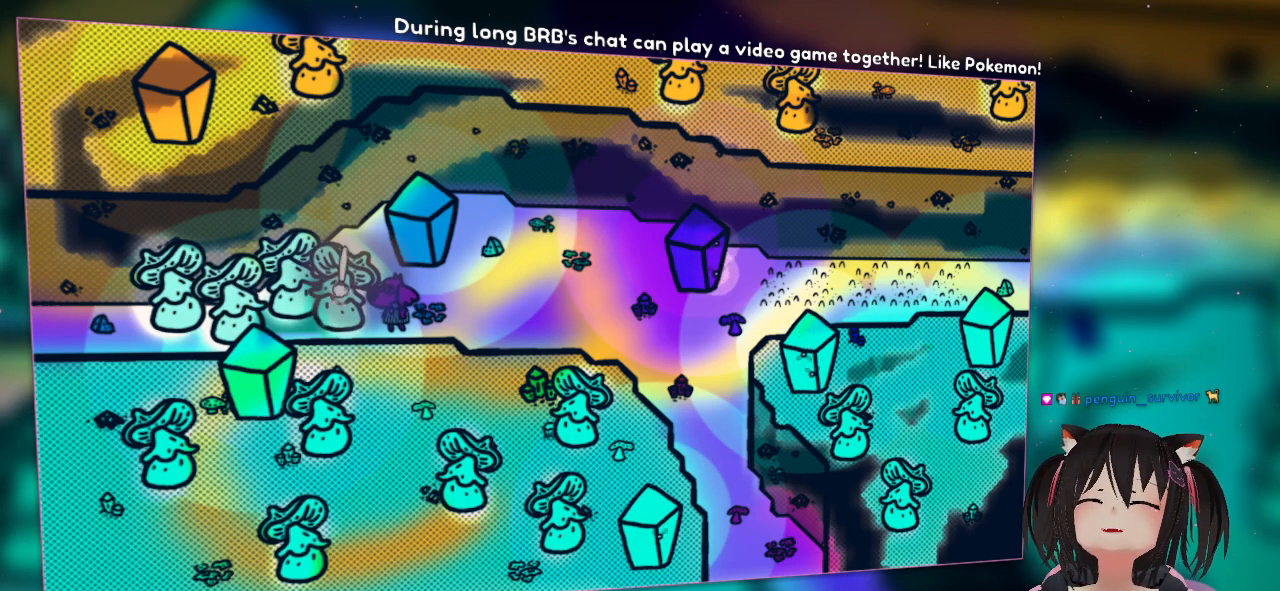
{"dt_ms": 500, "buttons": ["L1", "L2"], "left_stick": "center", "right_stick": "center"}
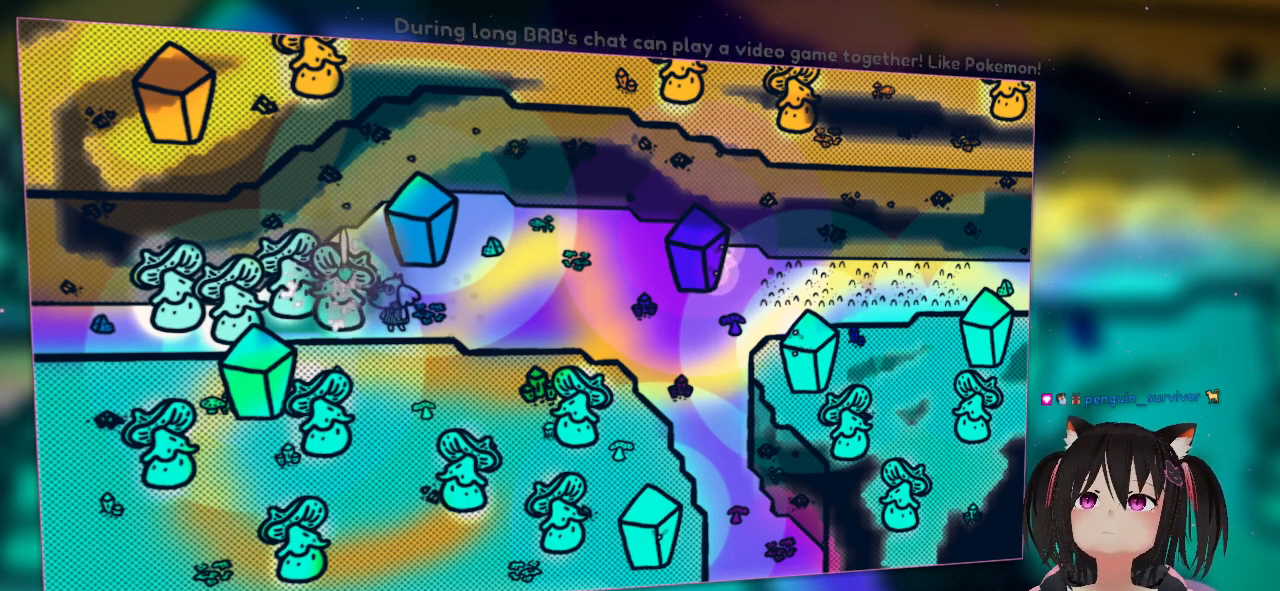
{"dt_ms": 500, "buttons": ["L2"], "left_stick": "center", "right_stick": "center", "events": [[50, "L1", "up"]]}
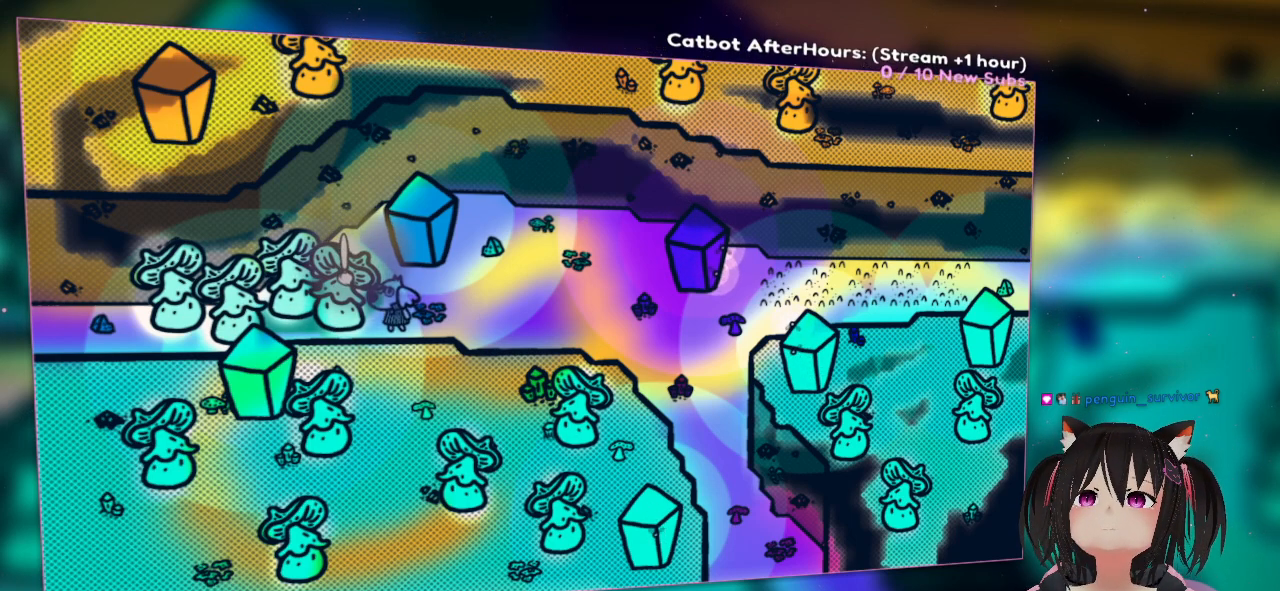
{"dt_ms": 500, "buttons": ["L2"], "left_stick": "center", "right_stick": "down-left", "events": [[100, "left_stick", "right"], [167, "right_stick", "down"], [267, "right_stick", "down-left"], [500, "left_stick", "center"]]}
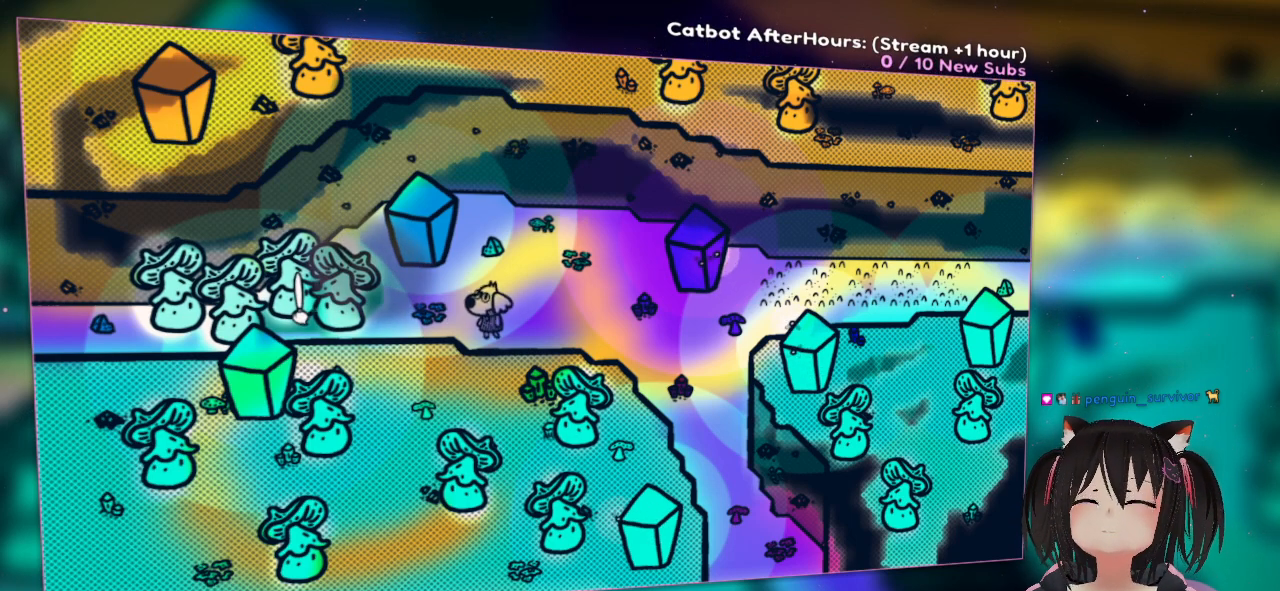
{"dt_ms": 500, "buttons": ["L2"], "left_stick": "center", "right_stick": "center", "events": [[33, "right_stick", "center"]]}
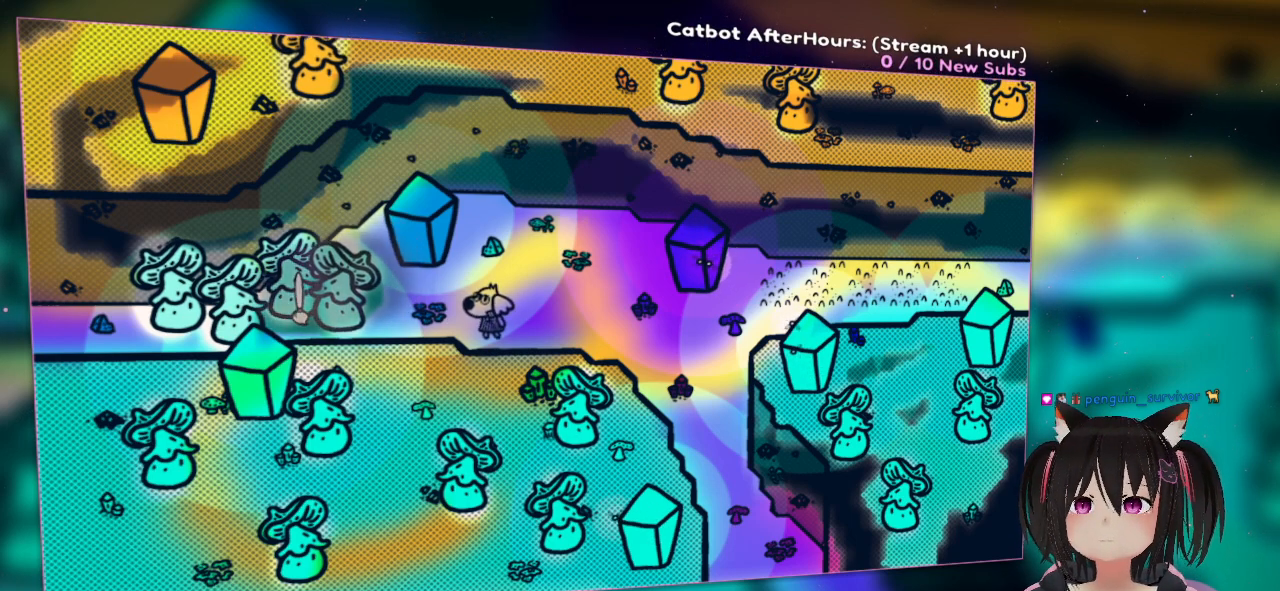
{"dt_ms": 500, "buttons": ["L2"], "left_stick": "center", "right_stick": "center", "events": []}